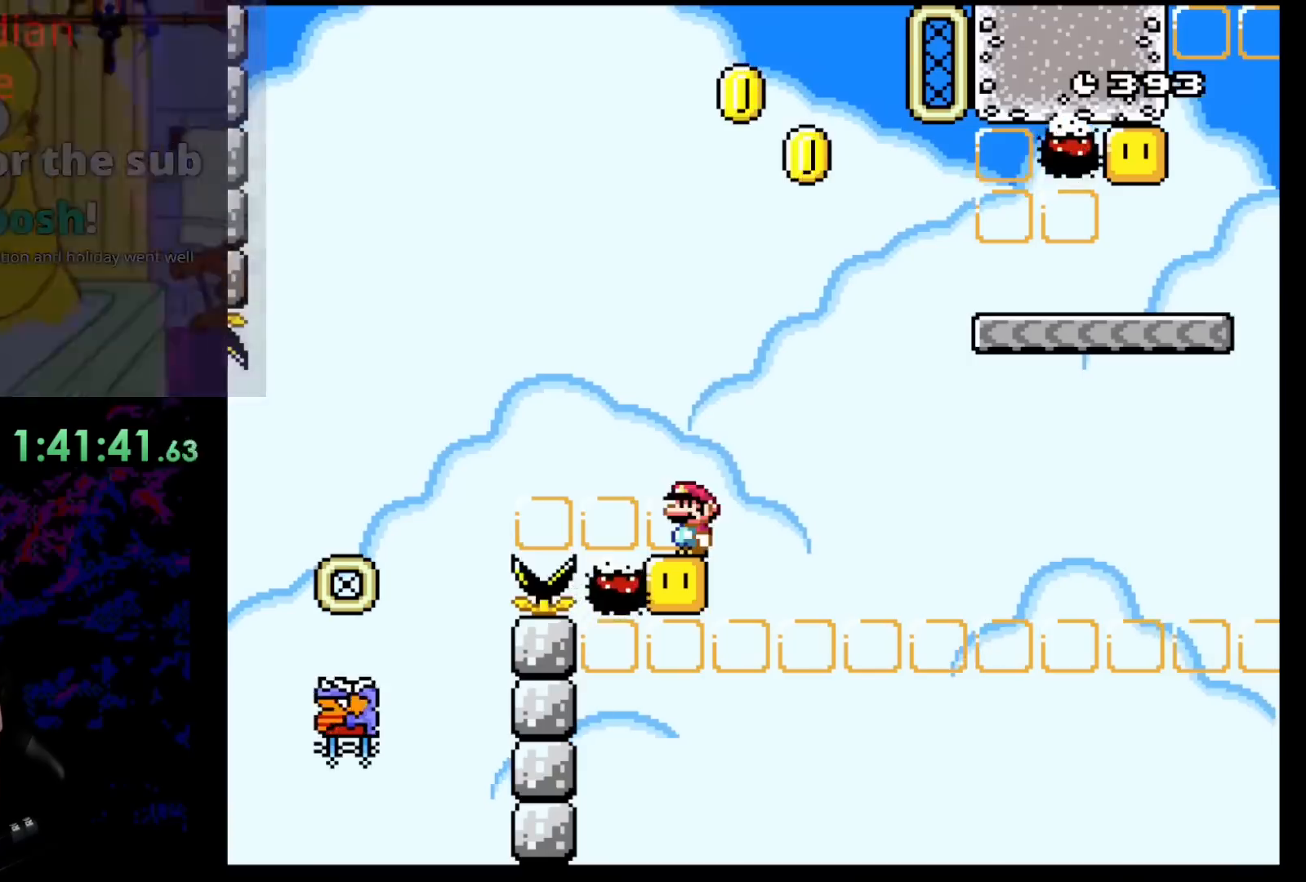
Gameplay with a controller (Nintendo layout); each line is a JSON object with the inputs held at the frame after it. "events" lists button and stick changes between this image and that frame as [ms after this image, input, new state], when the widget could be followed in between. Not read: L3 R3.
{"buttons": ["A", "X"], "events": [[17, "X", "down"], [33, "A", "down"], [167, "A", "up"], [200, "DPAD_LEFT", "down"], [217, "X", "up"], [250, "X", "down"], [417, "DPAD_LEFT", "up"], [483, "A", "down"]]}
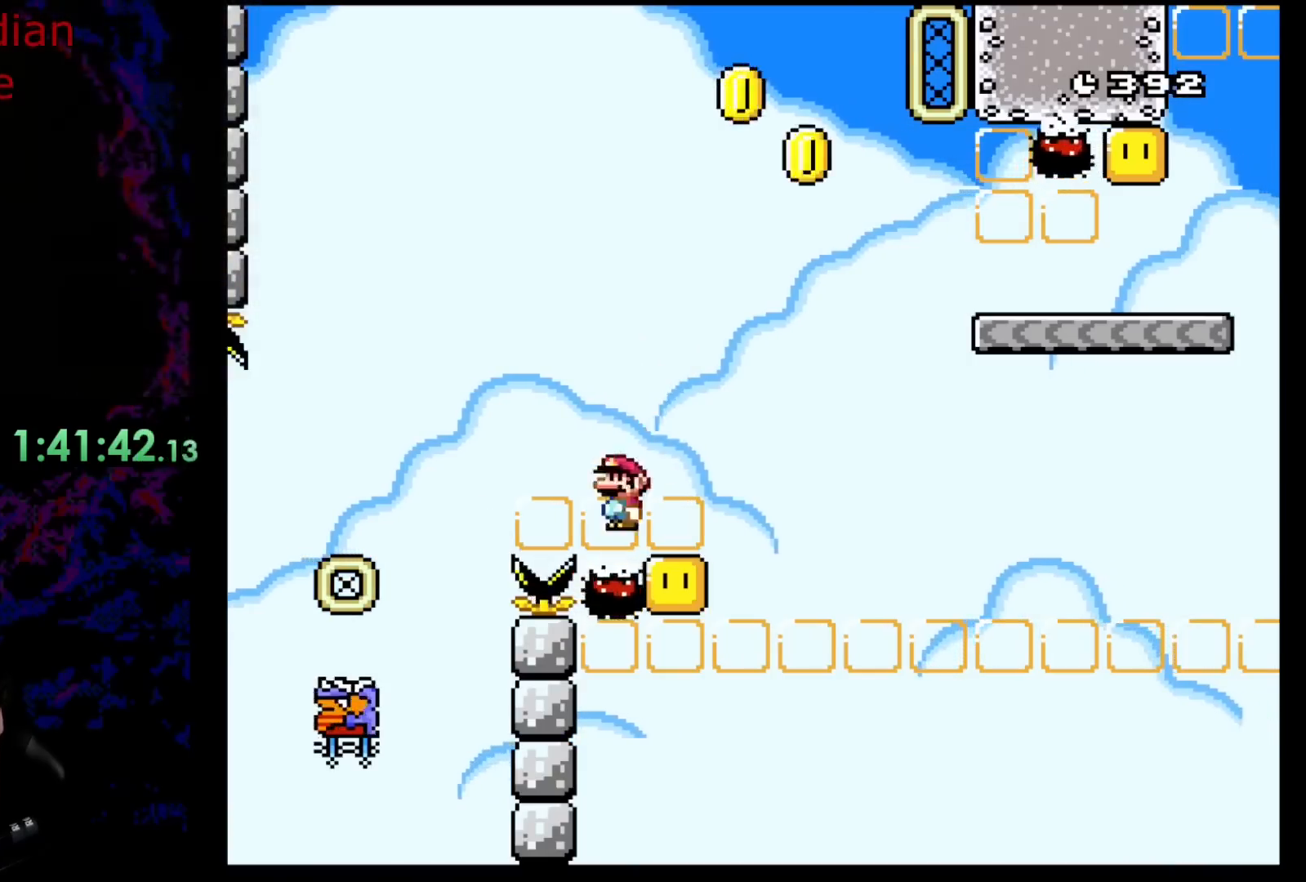
{"buttons": ["DPAD_RIGHT"], "events": [[17, "DPAD_RIGHT", "down"], [100, "DPAD_RIGHT", "up"], [267, "A", "up"], [317, "DPAD_RIGHT", "down"], [317, "X", "up"]]}
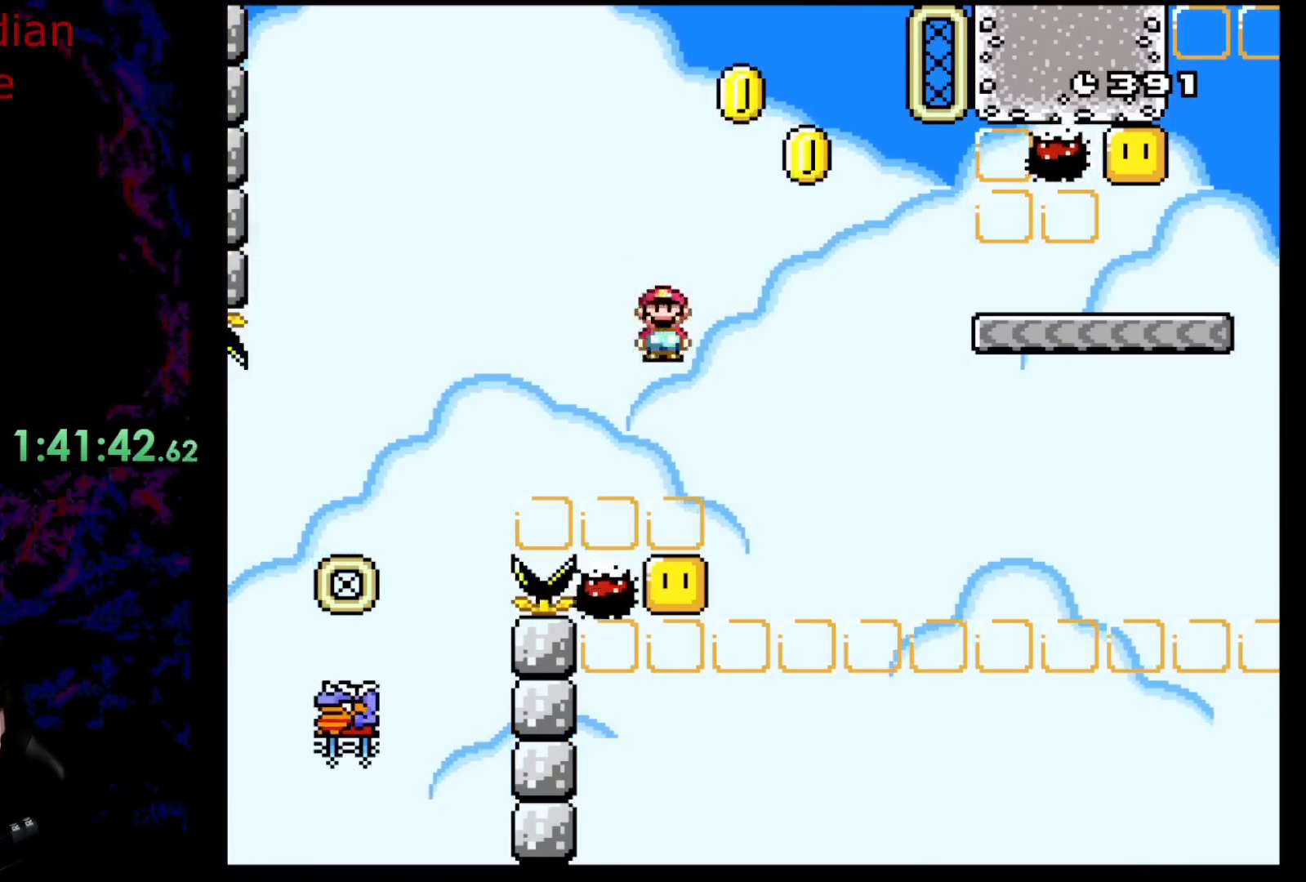
{"buttons": [], "events": [[83, "DPAD_DOWN", "down"], [83, "DPAD_RIGHT", "up"], [100, "DPAD_DOWN", "up"], [100, "DPAD_LEFT", "down"], [217, "X", "down"], [233, "DPAD_LEFT", "up"], [283, "X", "up"]]}
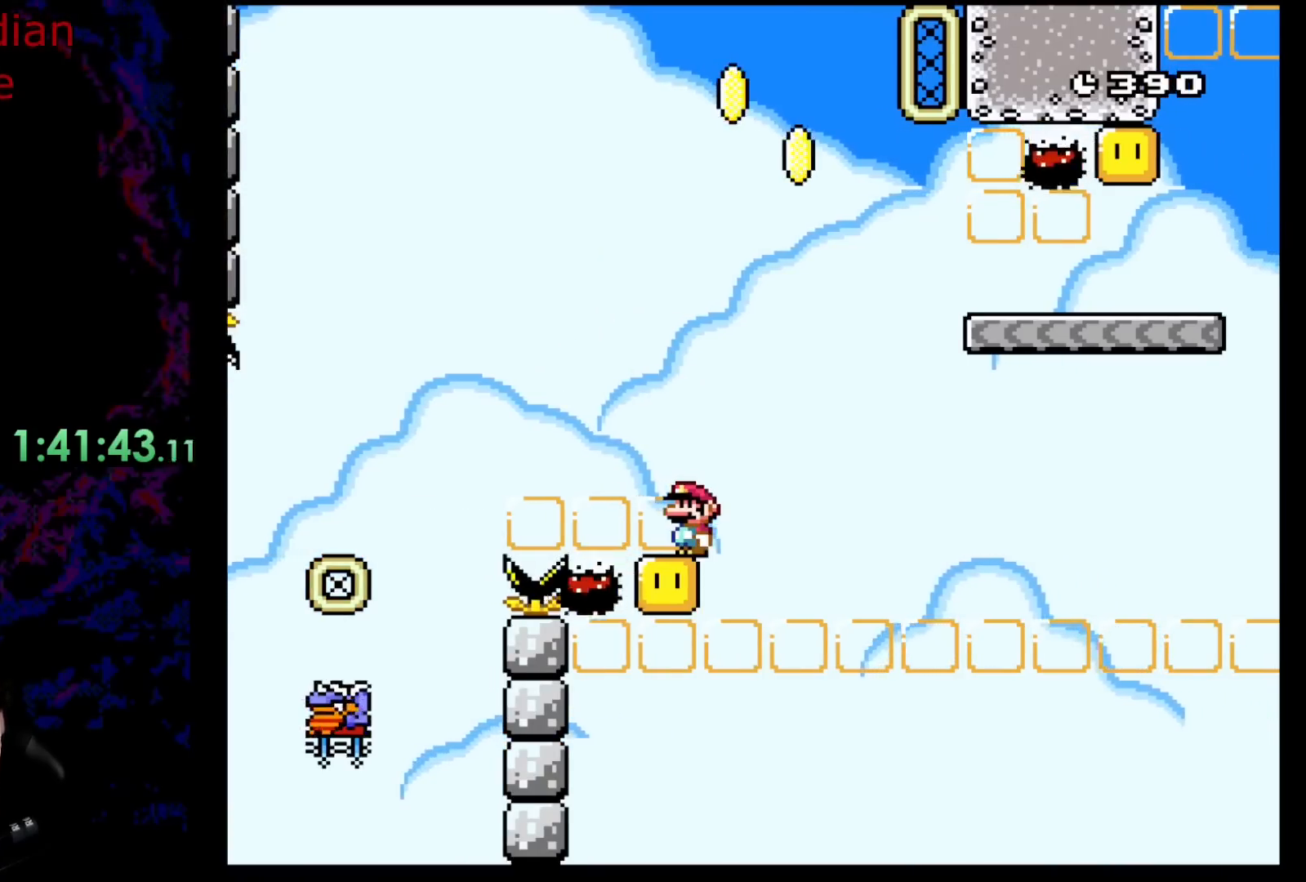
{"buttons": ["Y"], "events": [[217, "Y", "down"]]}
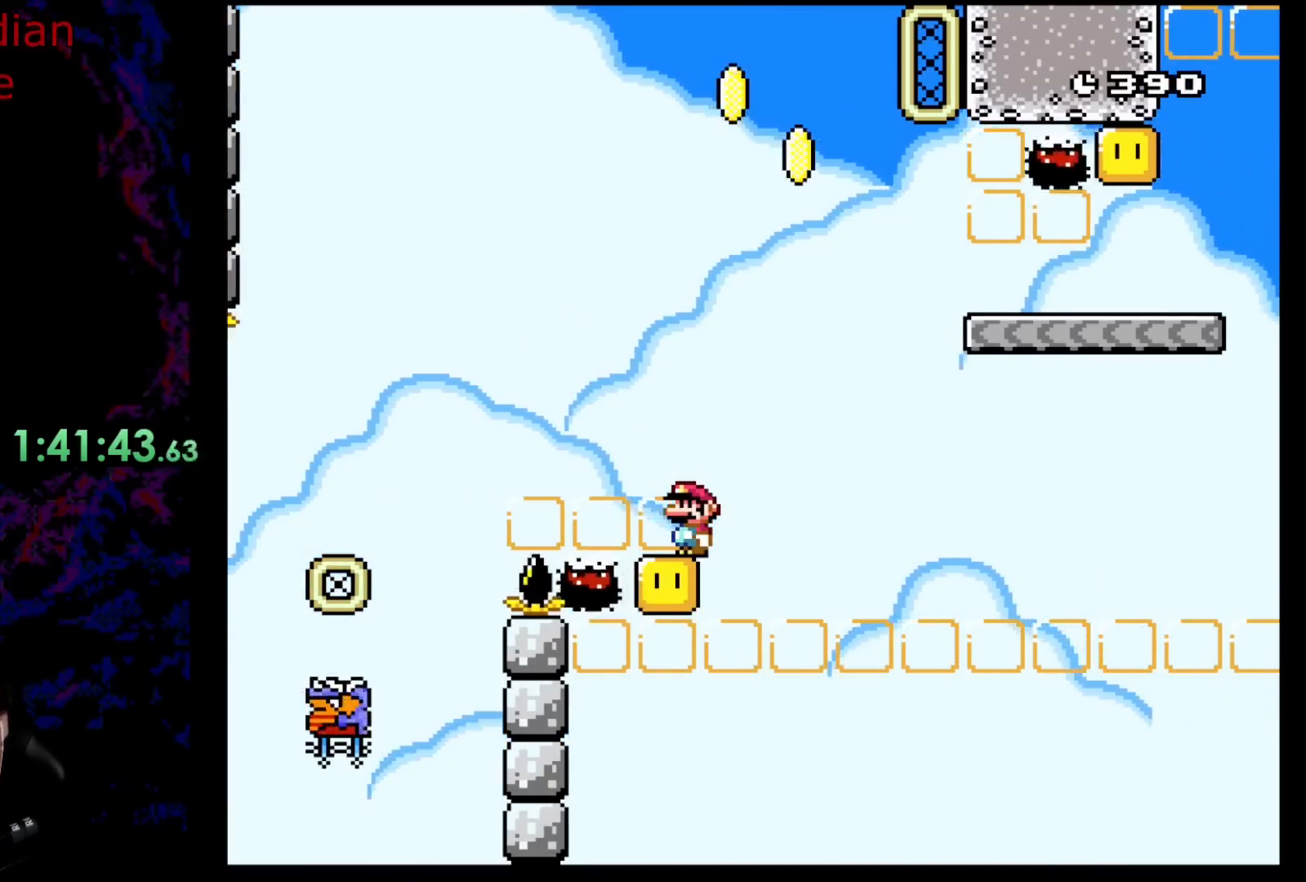
{"buttons": ["Y"], "events": []}
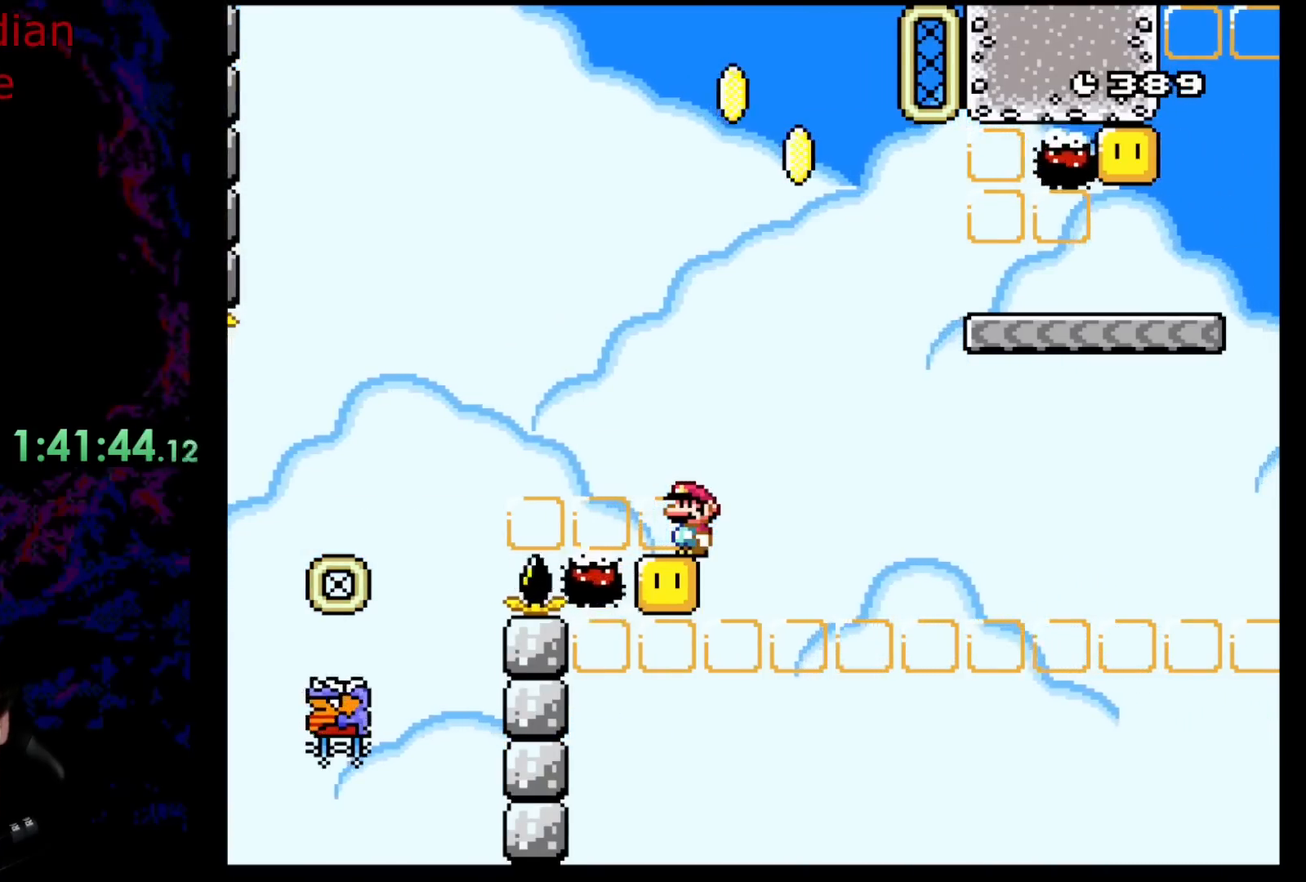
{"buttons": [], "events": [[67, "Y", "up"]]}
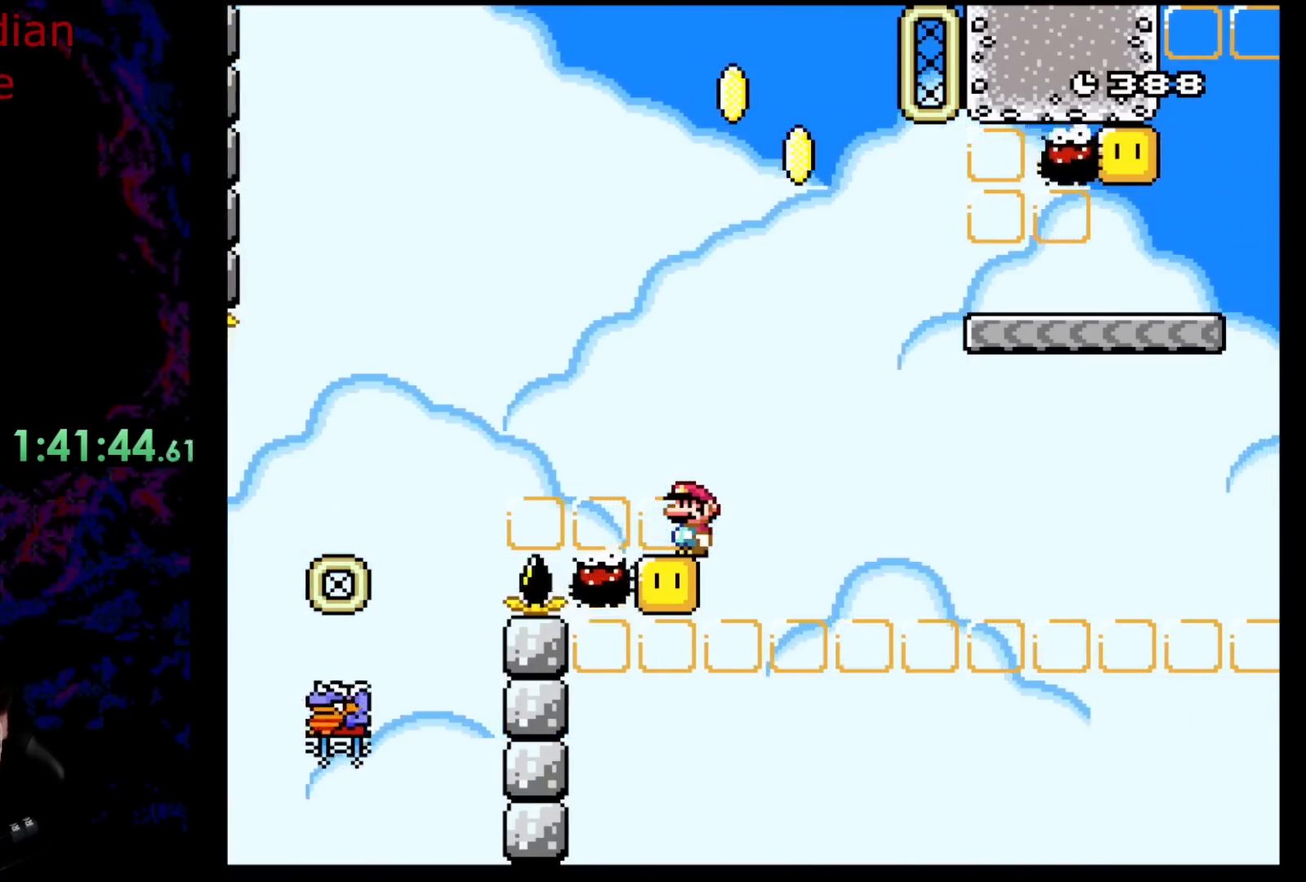
{"buttons": ["B", "Y", "DPAD_LEFT"], "events": [[133, "Y", "down"], [167, "DPAD_LEFT", "down"], [233, "B", "down"]]}
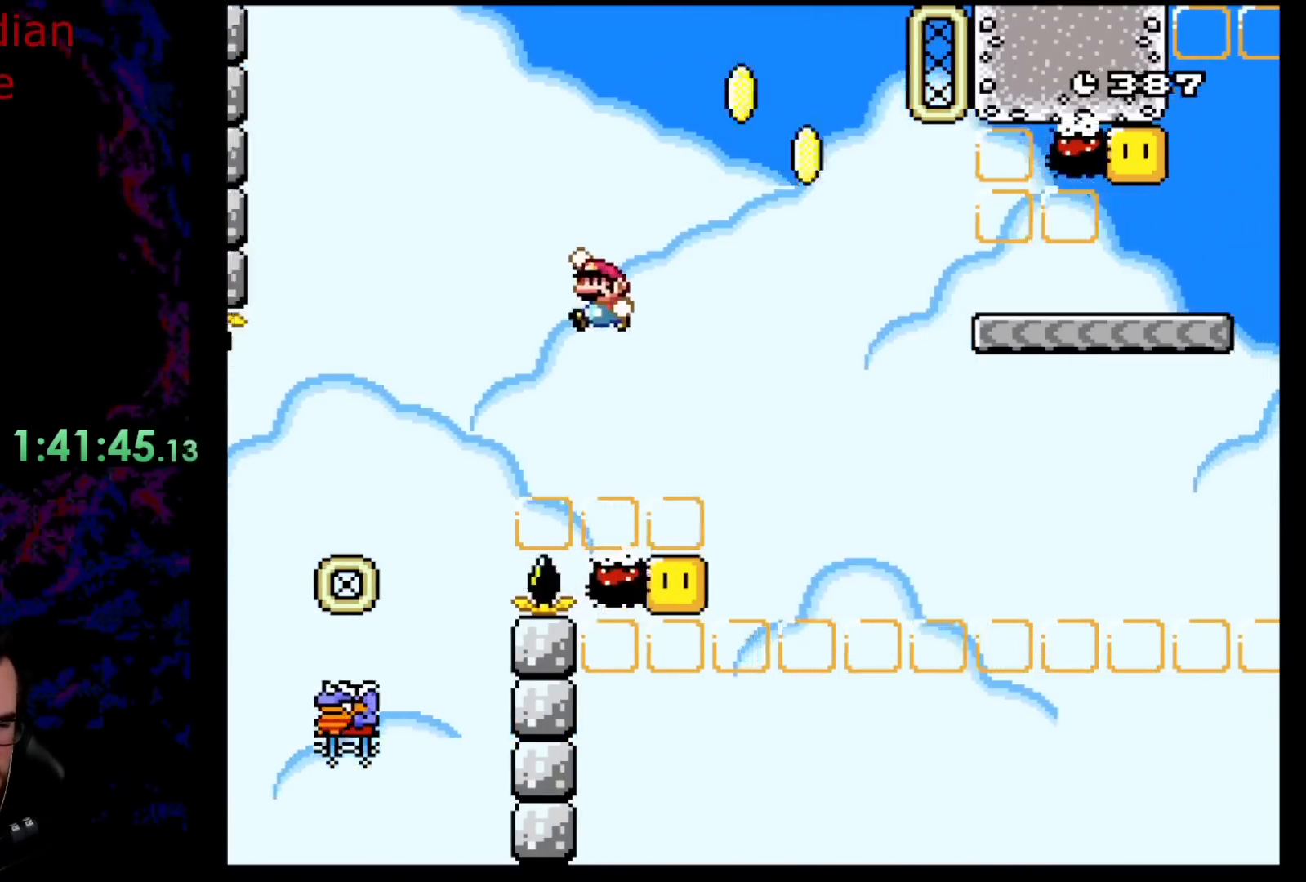
{"buttons": ["B", "Y", "DPAD_LEFT"], "events": []}
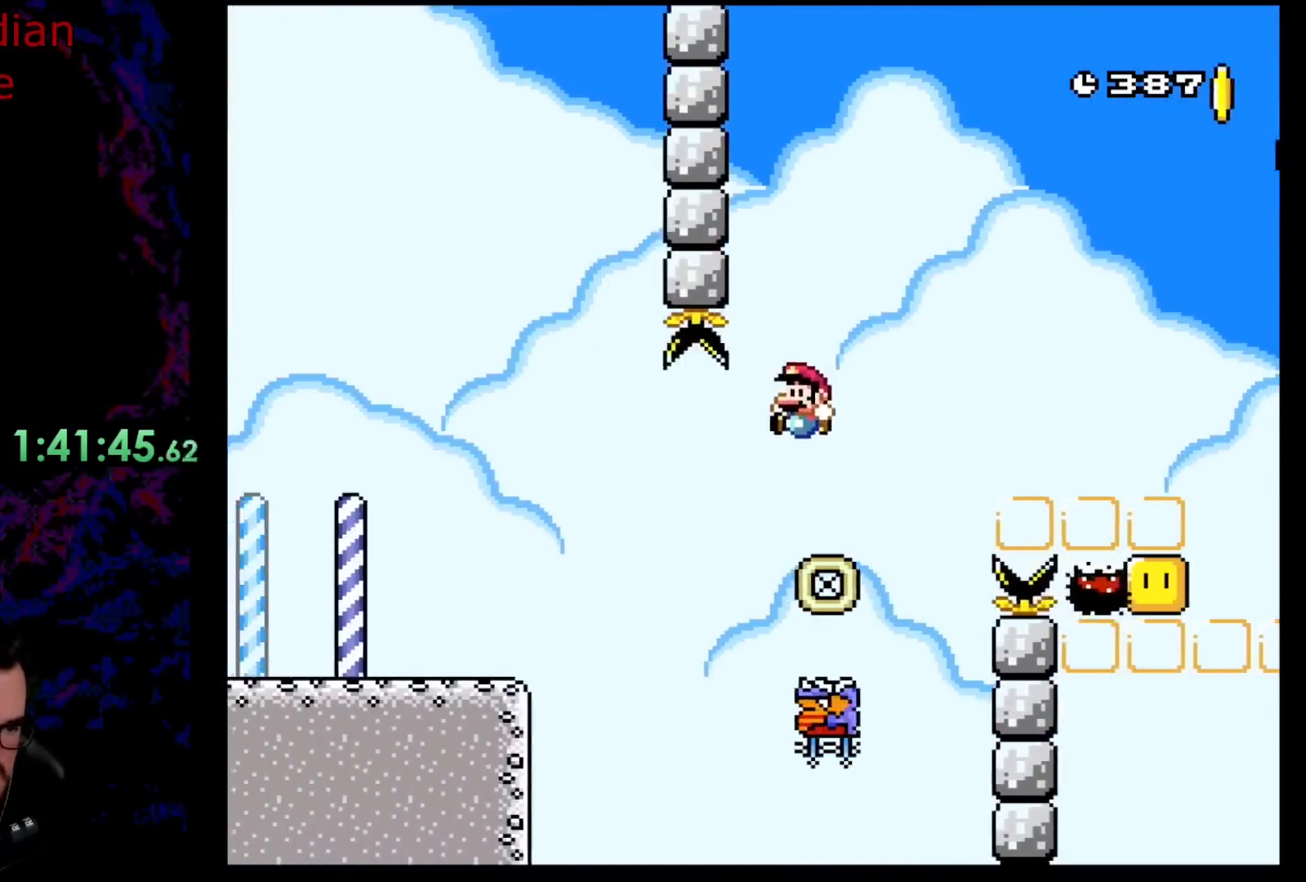
{"buttons": [], "events": [[300, "B", "up"], [383, "Y", "up"], [417, "DPAD_LEFT", "up"]]}
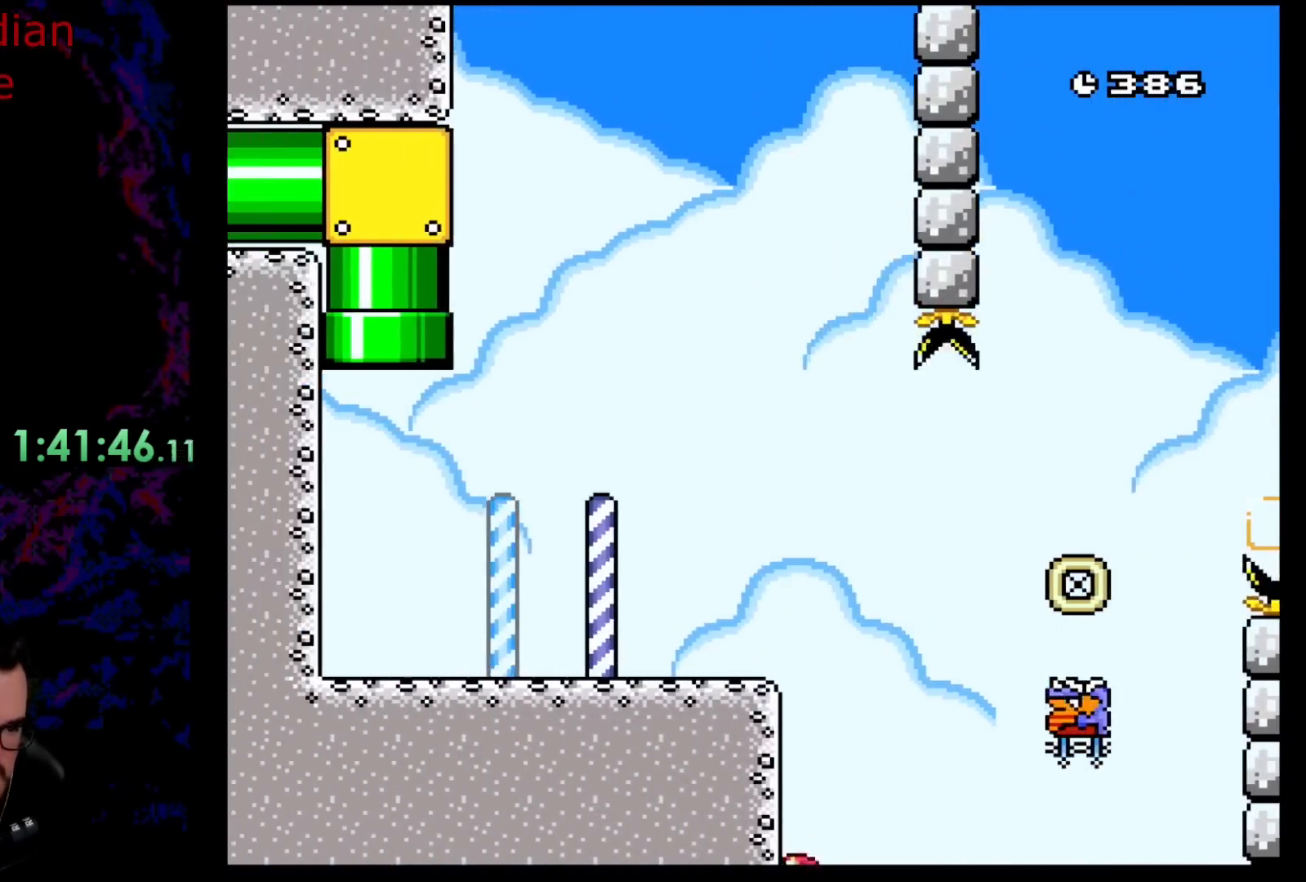
{"buttons": ["B"], "events": [[433, "B", "down"]]}
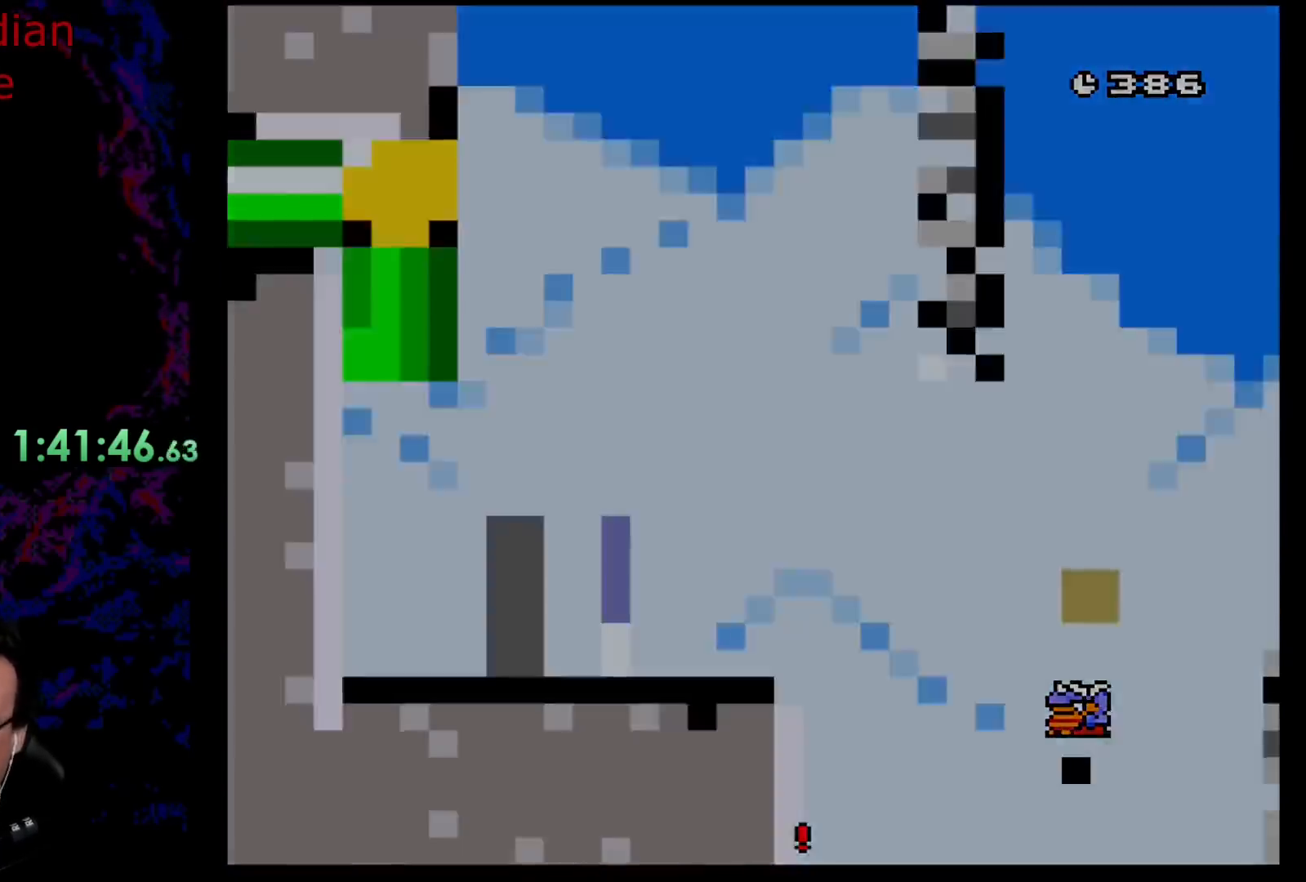
{"buttons": [], "events": [[117, "B", "up"], [267, "B", "down"], [317, "B", "up"]]}
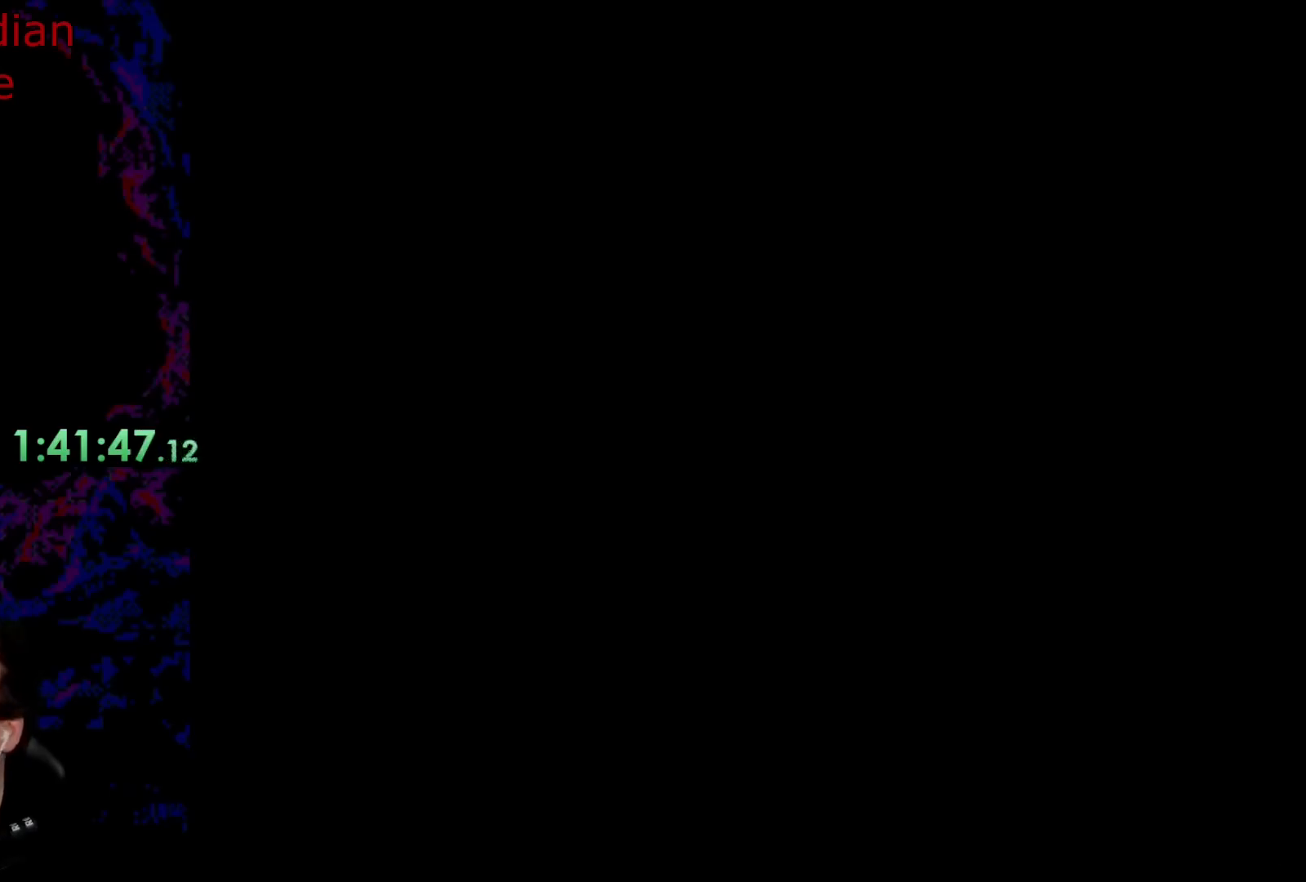
{"buttons": ["Y"], "events": [[133, "Y", "down"]]}
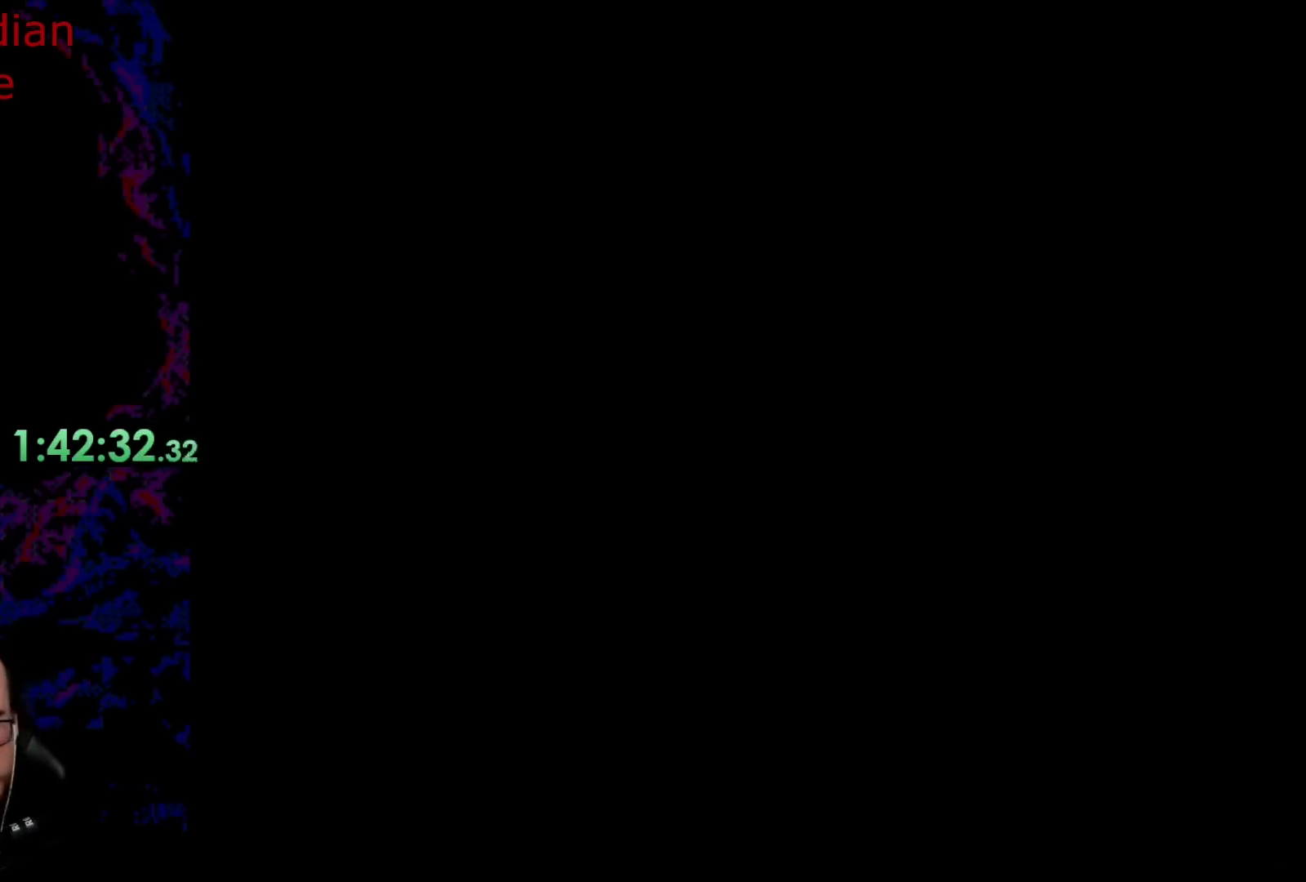
{"buttons": ["Y"], "events": []}
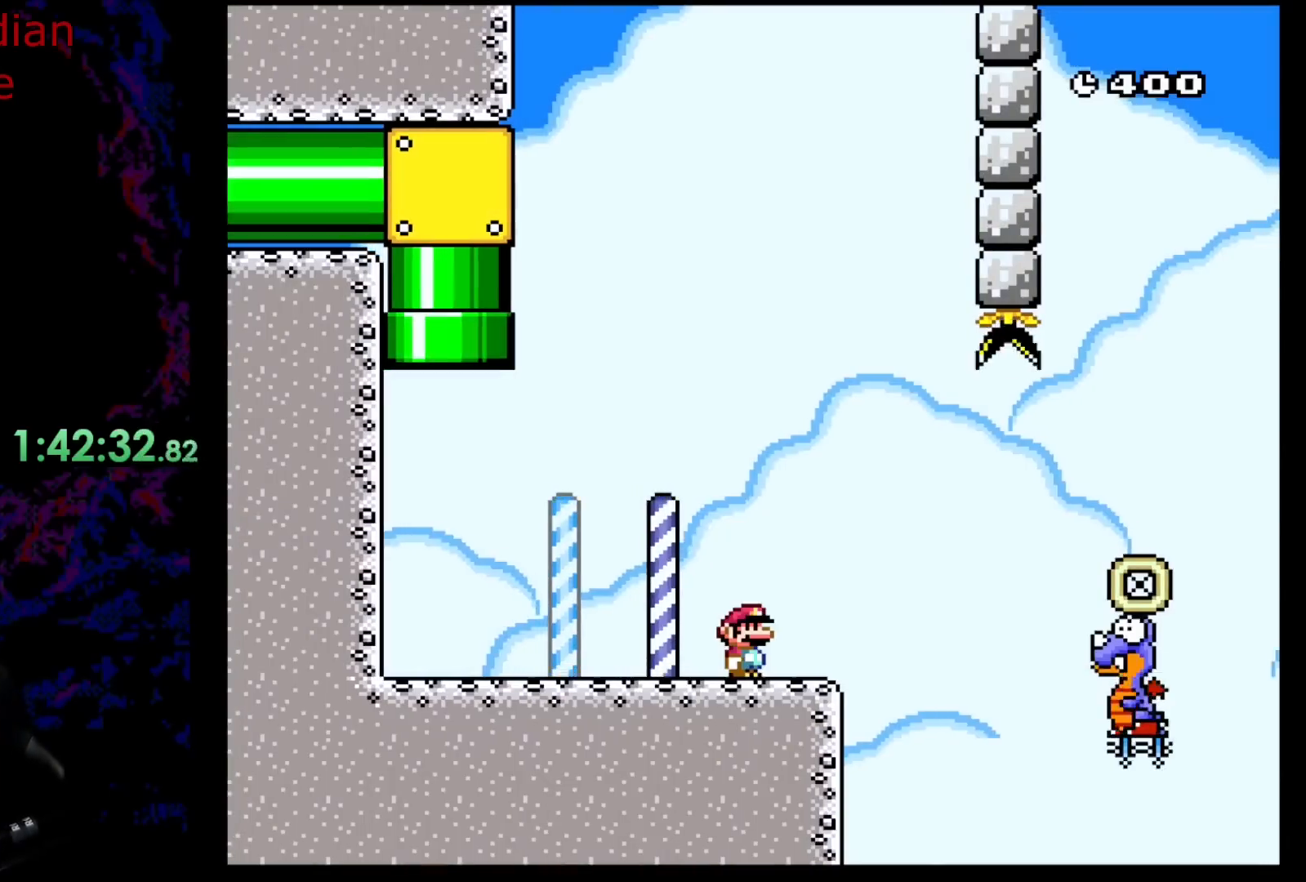
{"buttons": ["Y", "DPAD_RIGHT"], "events": [[67, "DPAD_RIGHT", "down"], [300, "B", "down"], [467, "B", "up"]]}
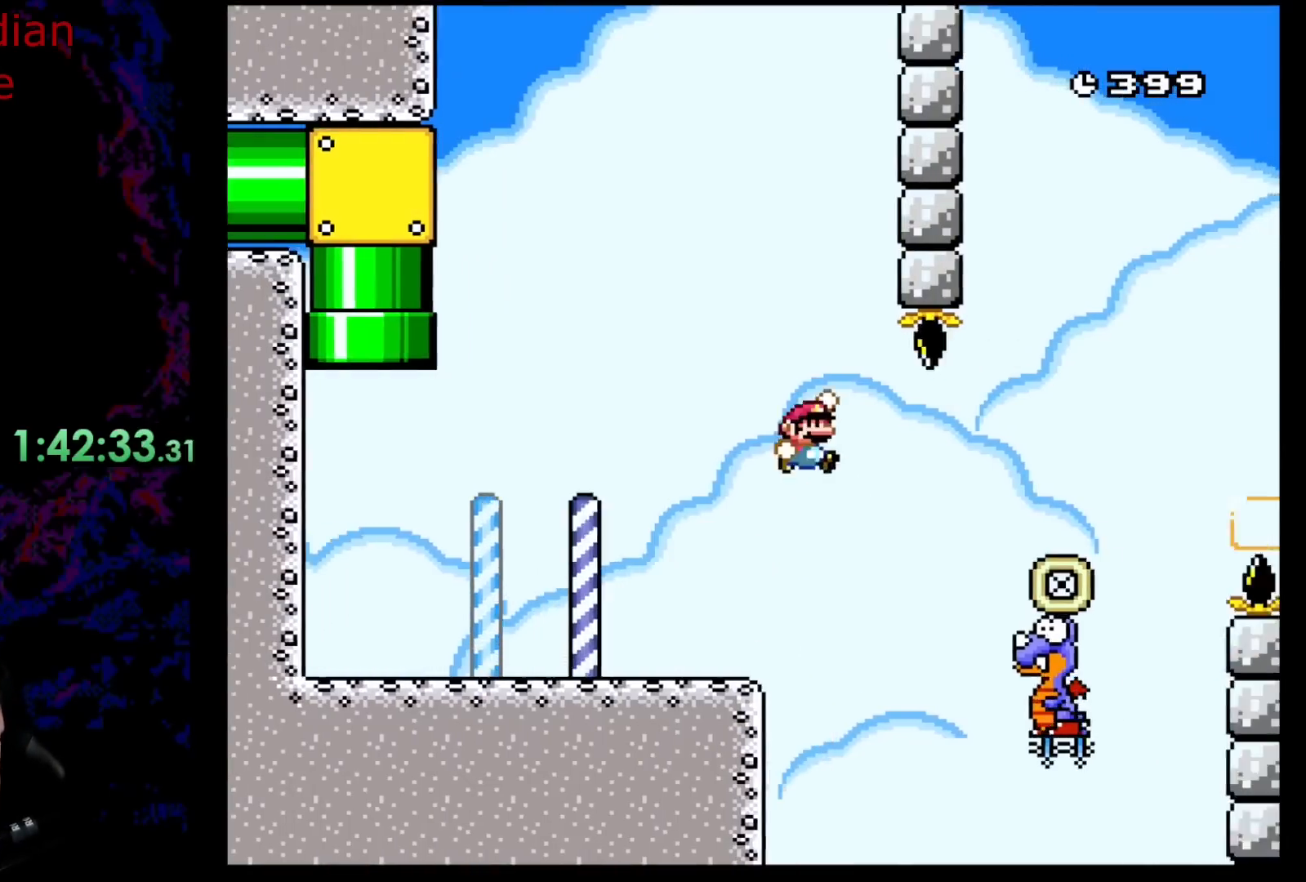
{"buttons": ["B", "Y", "DPAD_RIGHT"], "events": [[167, "B", "down"]]}
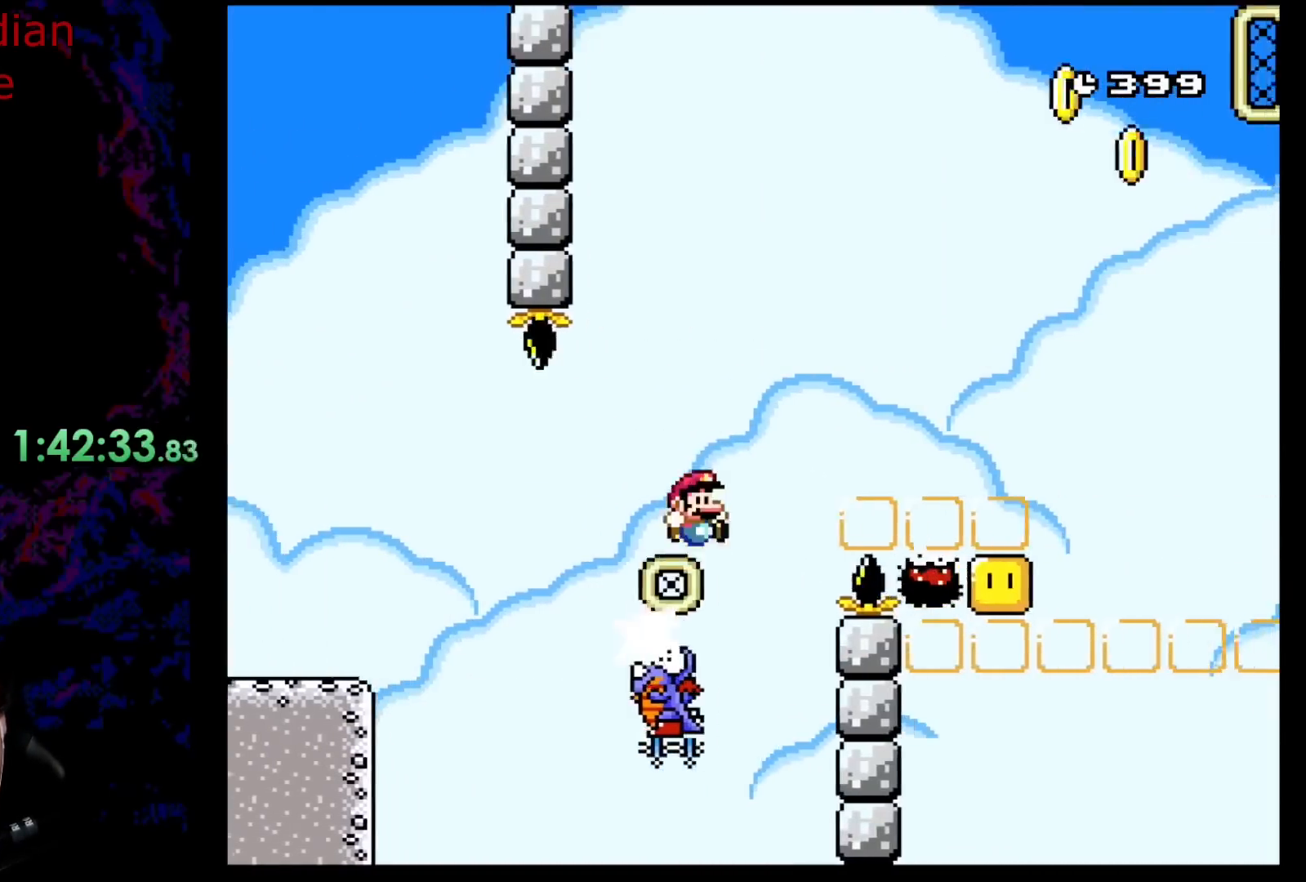
{"buttons": ["Y", "DPAD_RIGHT"], "events": [[167, "B", "up"]]}
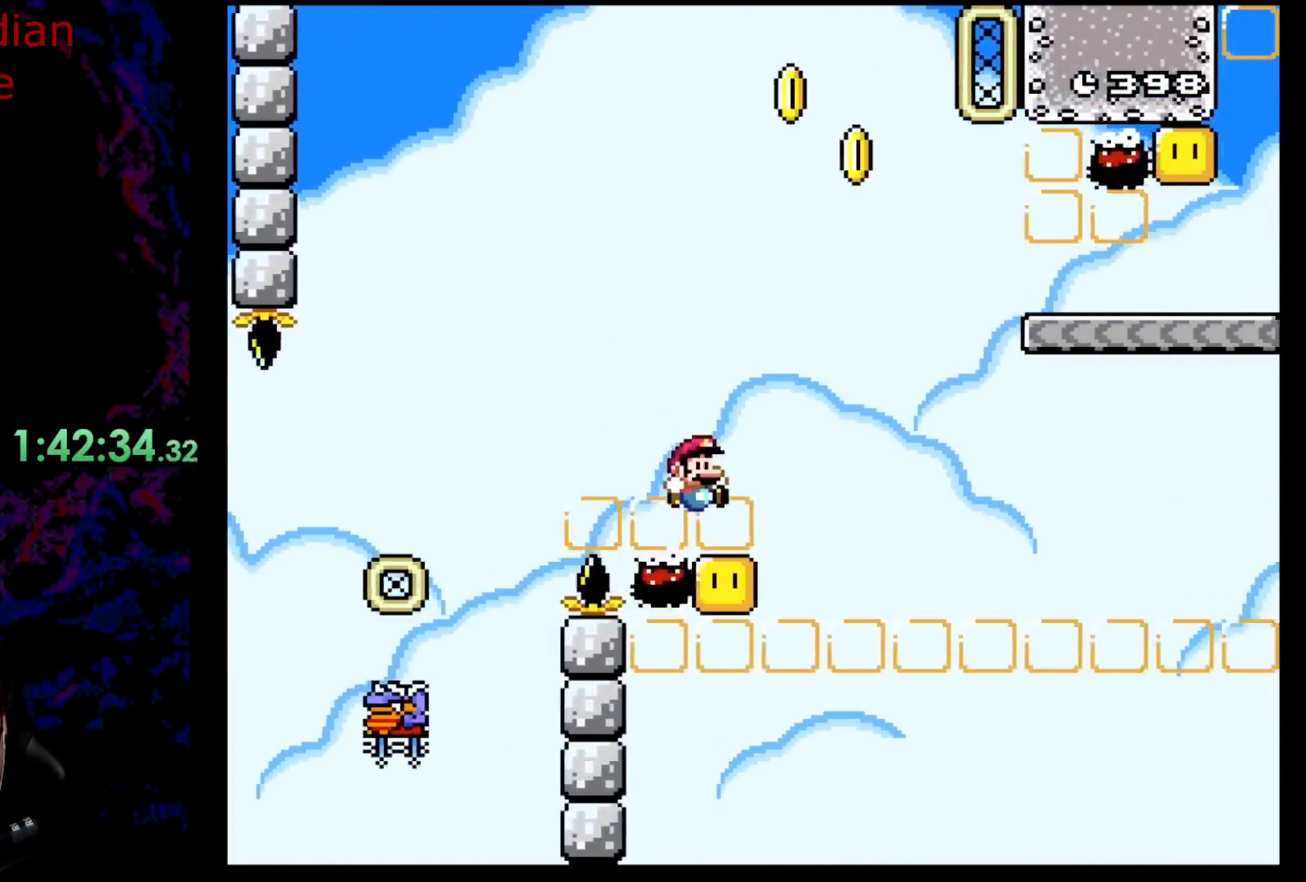
{"buttons": ["B", "Y", "DPAD_RIGHT"], "events": [[100, "B", "down"]]}
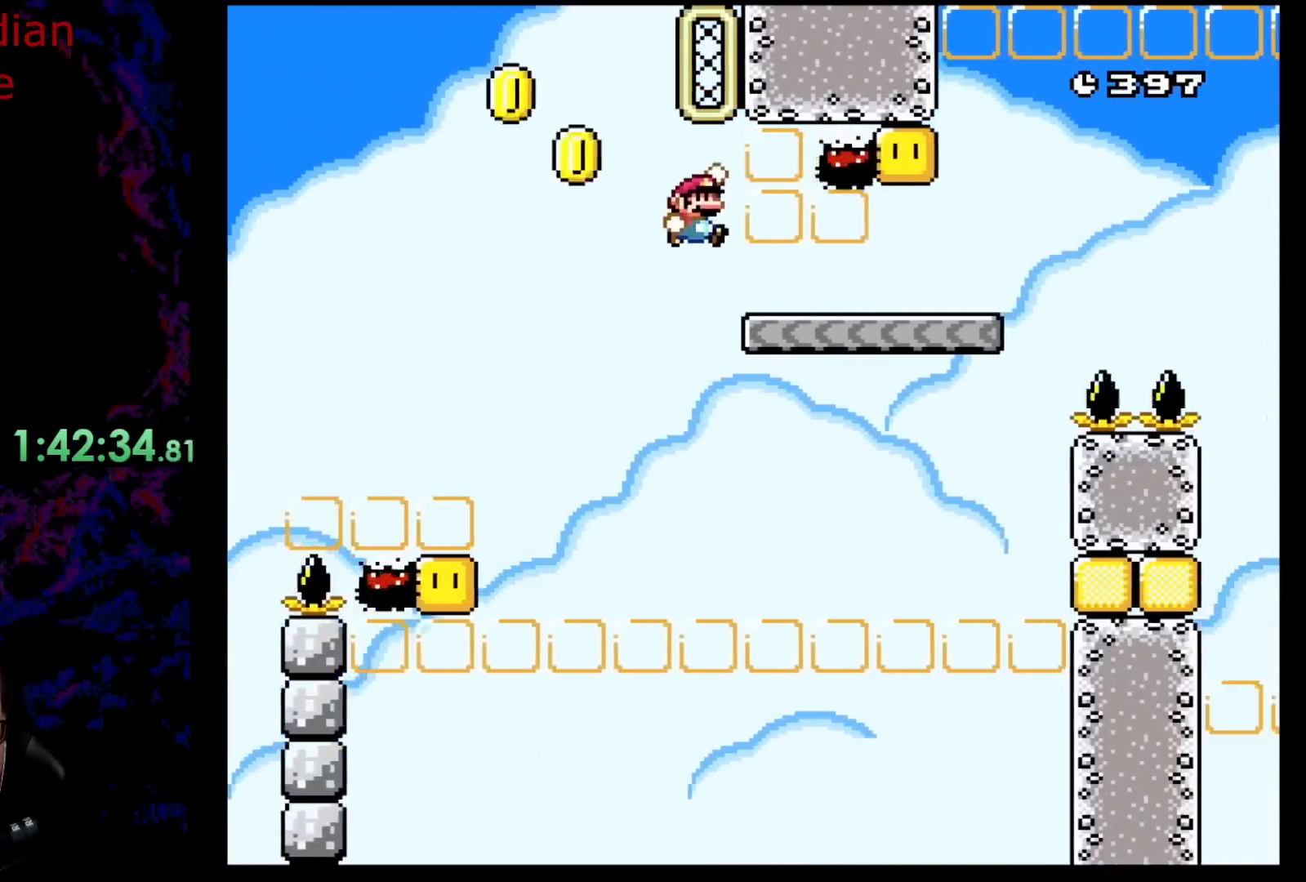
{"buttons": ["Y", "DPAD_LEFT"], "events": [[100, "B", "up"], [183, "DPAD_RIGHT", "up"], [217, "DPAD_LEFT", "down"], [383, "DPAD_LEFT", "up"], [450, "DPAD_LEFT", "down"]]}
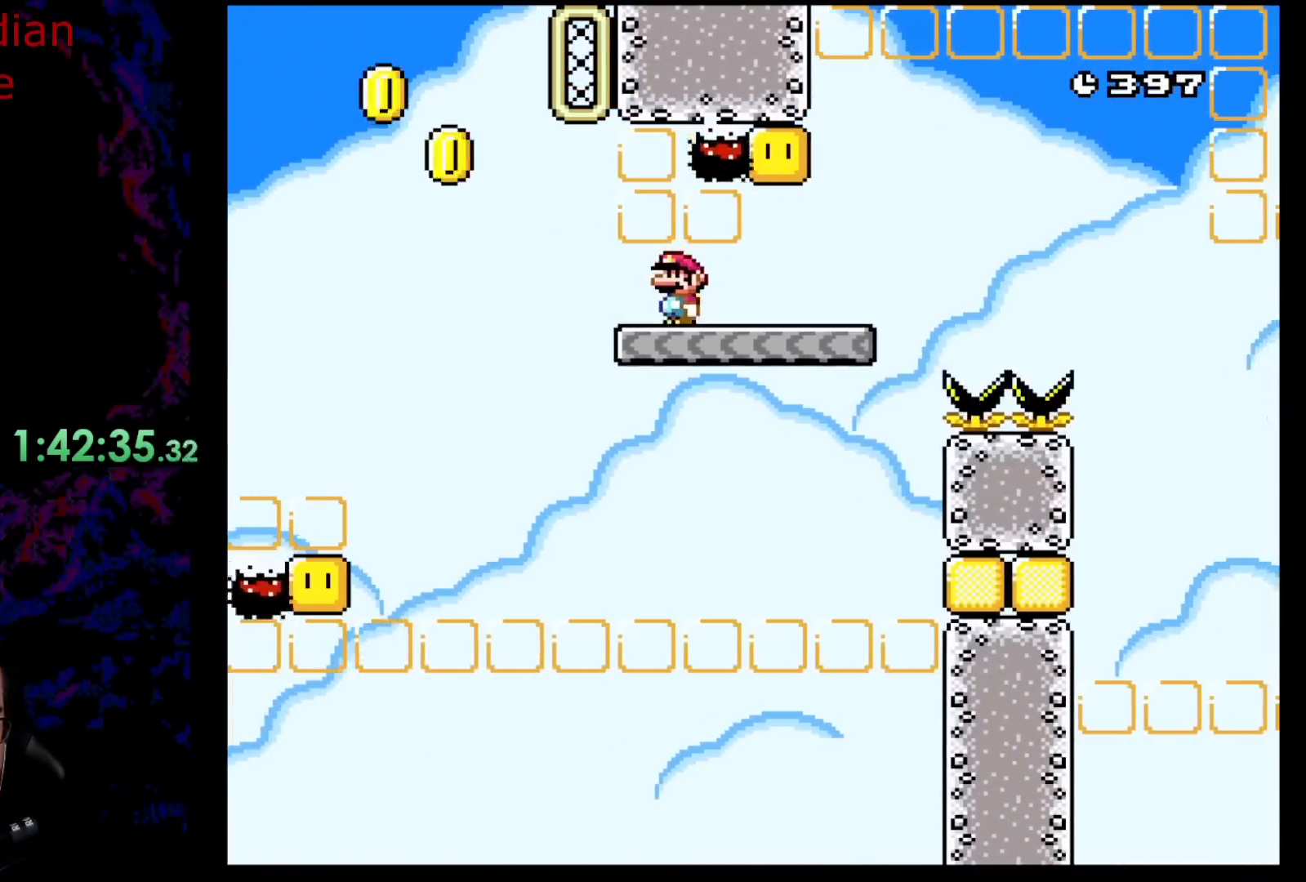
{"buttons": ["B", "Y", "DPAD_LEFT"], "events": [[267, "B", "down"]]}
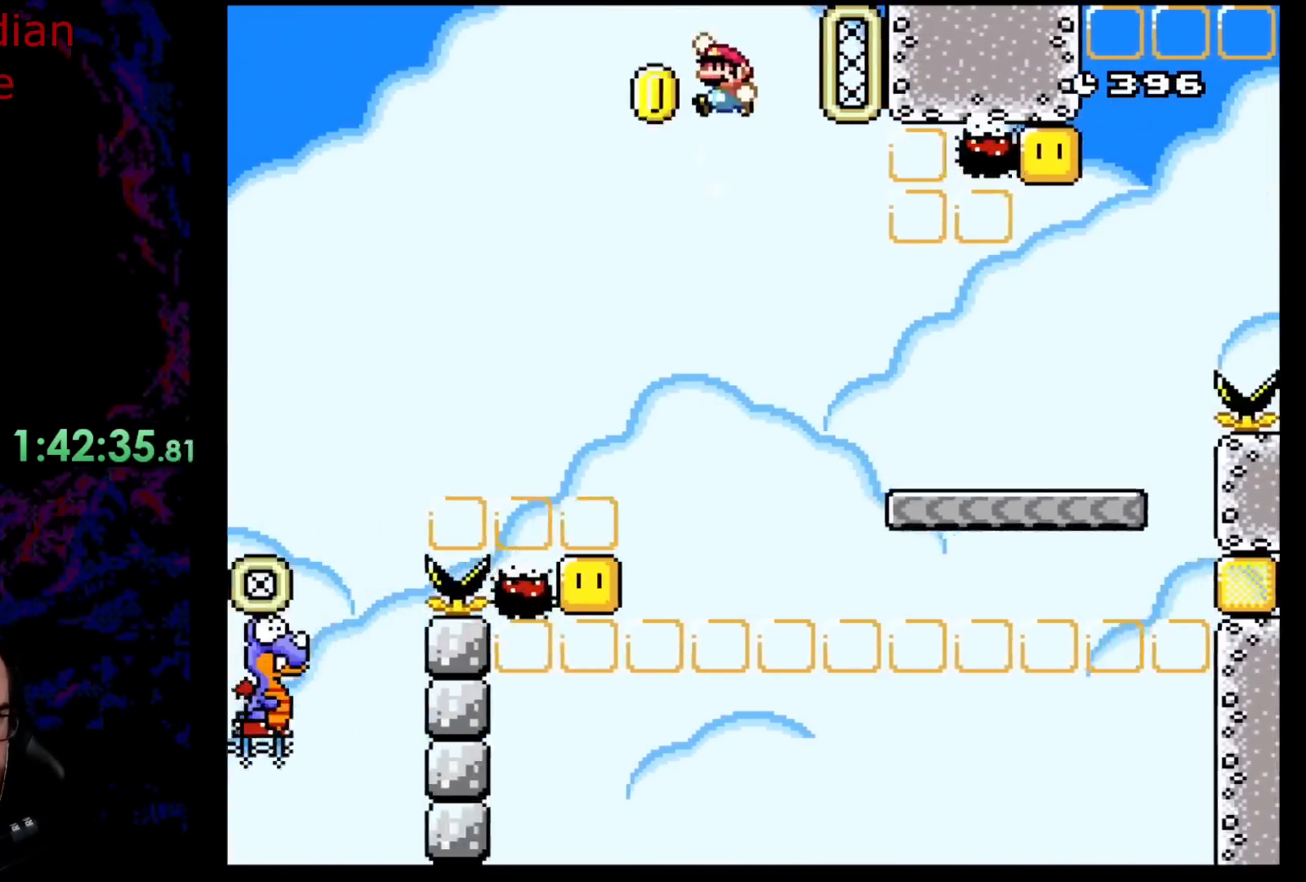
{"buttons": ["B", "Y", "DPAD_LEFT"], "events": []}
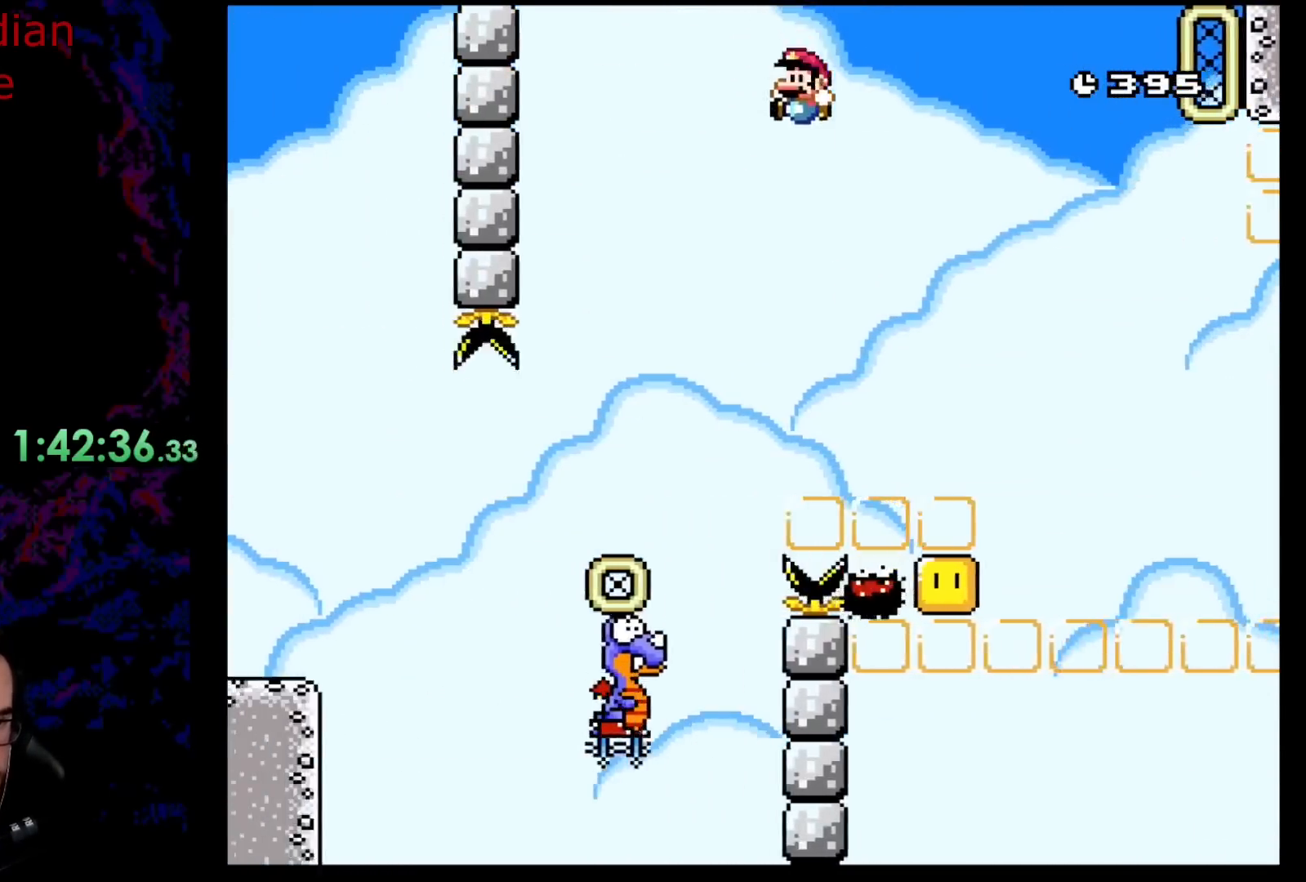
{"buttons": ["B", "Y", "DPAD_LEFT"], "events": [[200, "B", "up"], [283, "DPAD_DOWN", "down"], [300, "DPAD_DOWN", "up"], [300, "DPAD_LEFT", "up"], [300, "DPAD_RIGHT", "down"], [400, "B", "down"], [433, "DPAD_DOWN", "down"], [467, "DPAD_DOWN", "up"], [467, "DPAD_LEFT", "down"], [467, "DPAD_RIGHT", "up"]]}
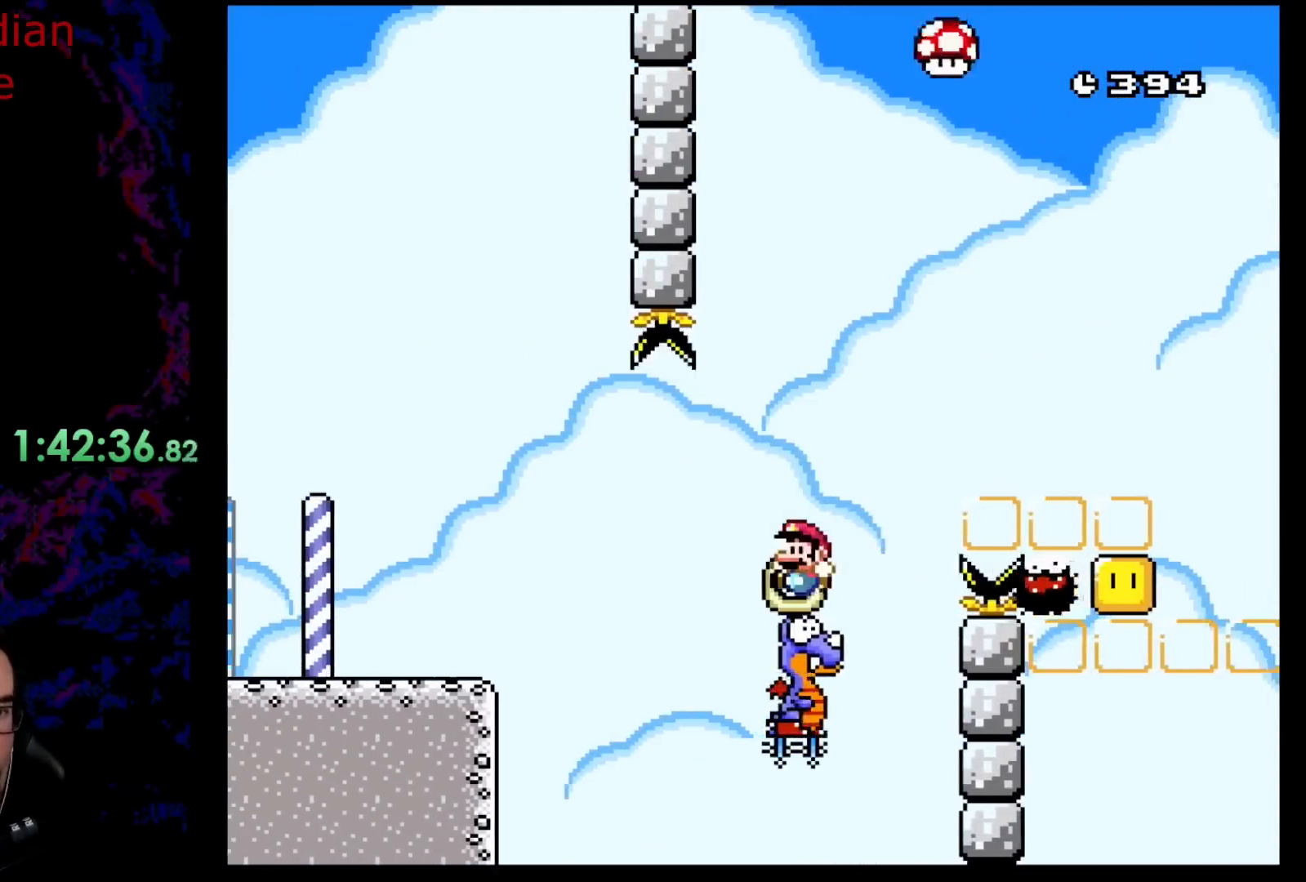
{"buttons": ["B", "Y", "DPAD_RIGHT"], "events": [[100, "DPAD_LEFT", "up"], [150, "DPAD_RIGHT", "down"]]}
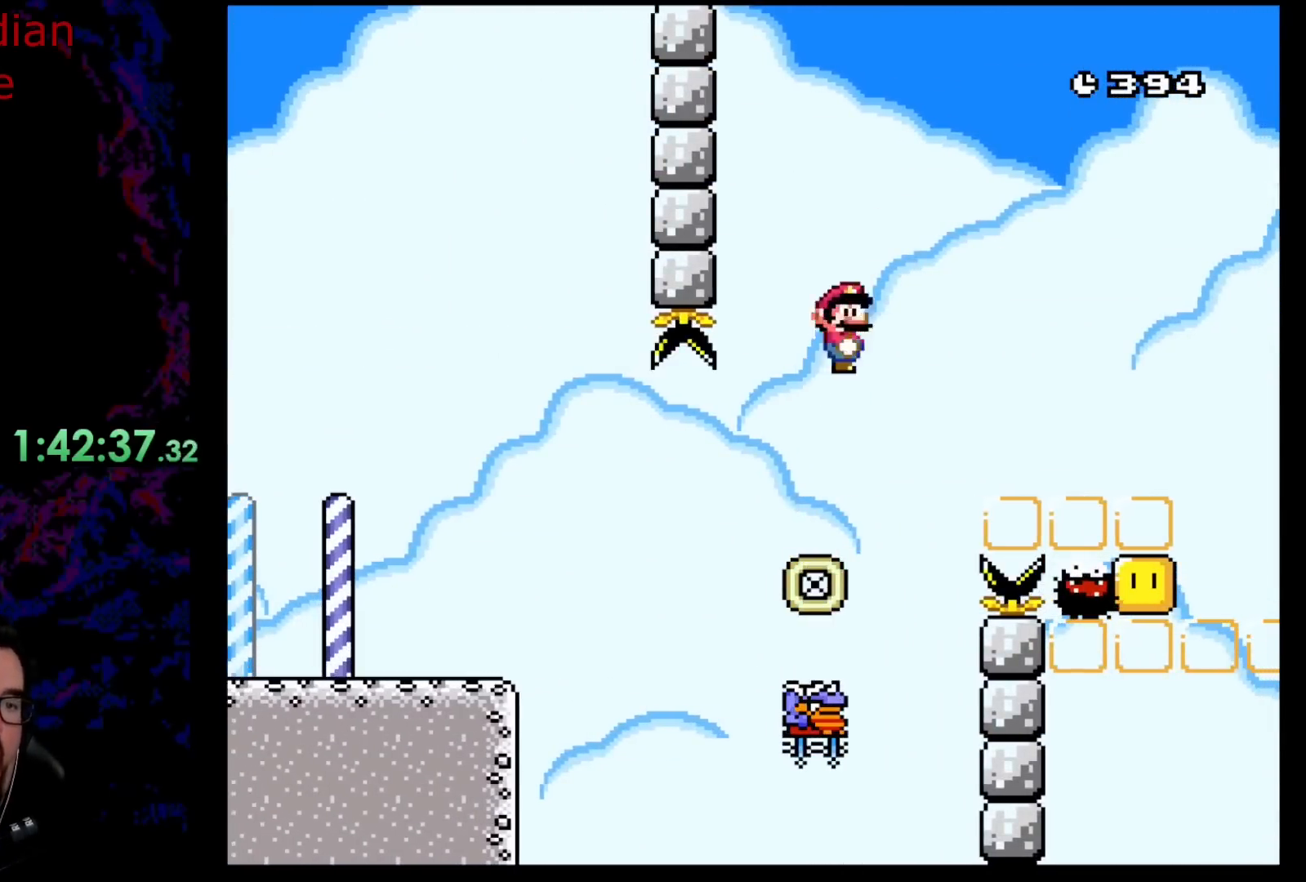
{"buttons": ["B", "Y", "DPAD_RIGHT"], "events": []}
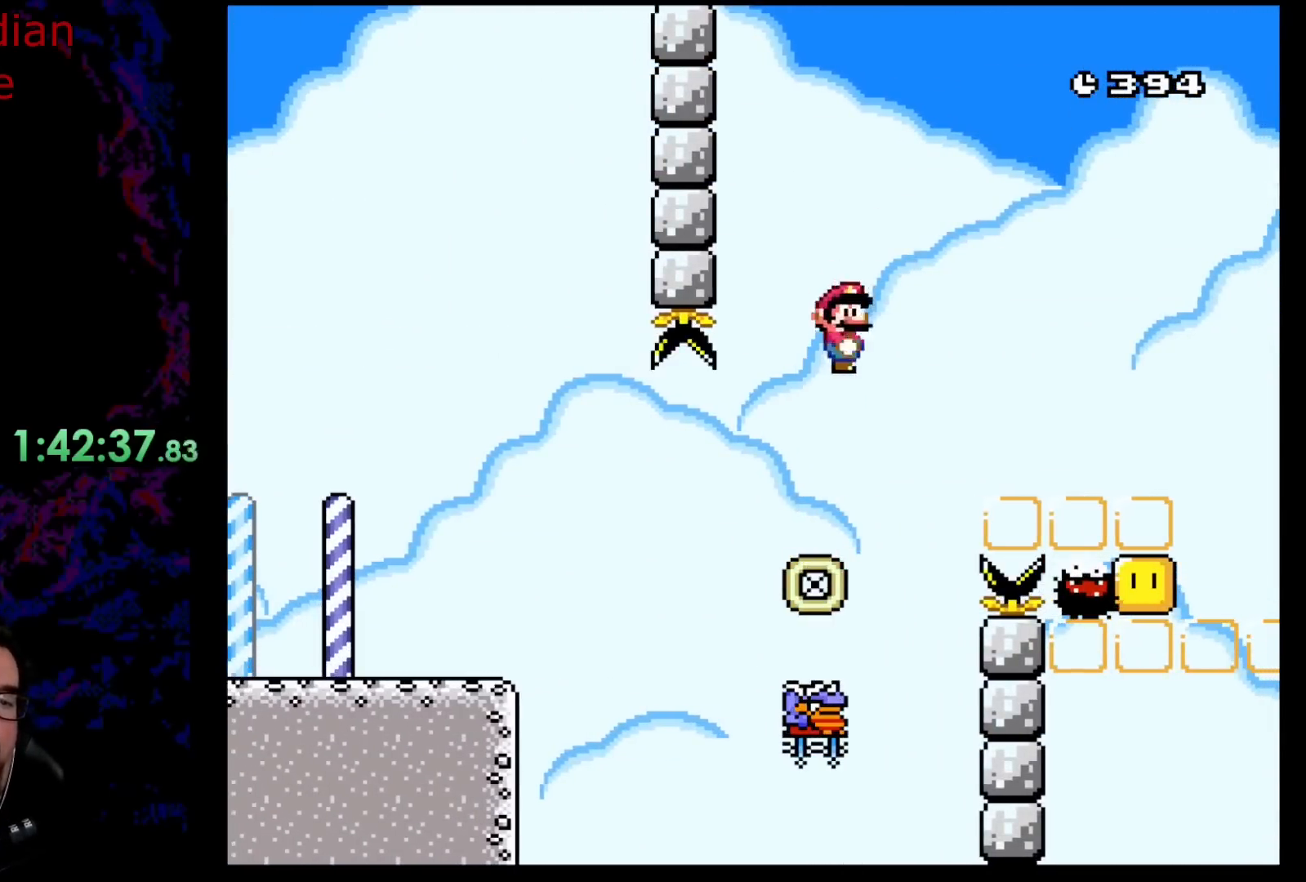
{"buttons": ["B", "Y", "DPAD_RIGHT"], "events": []}
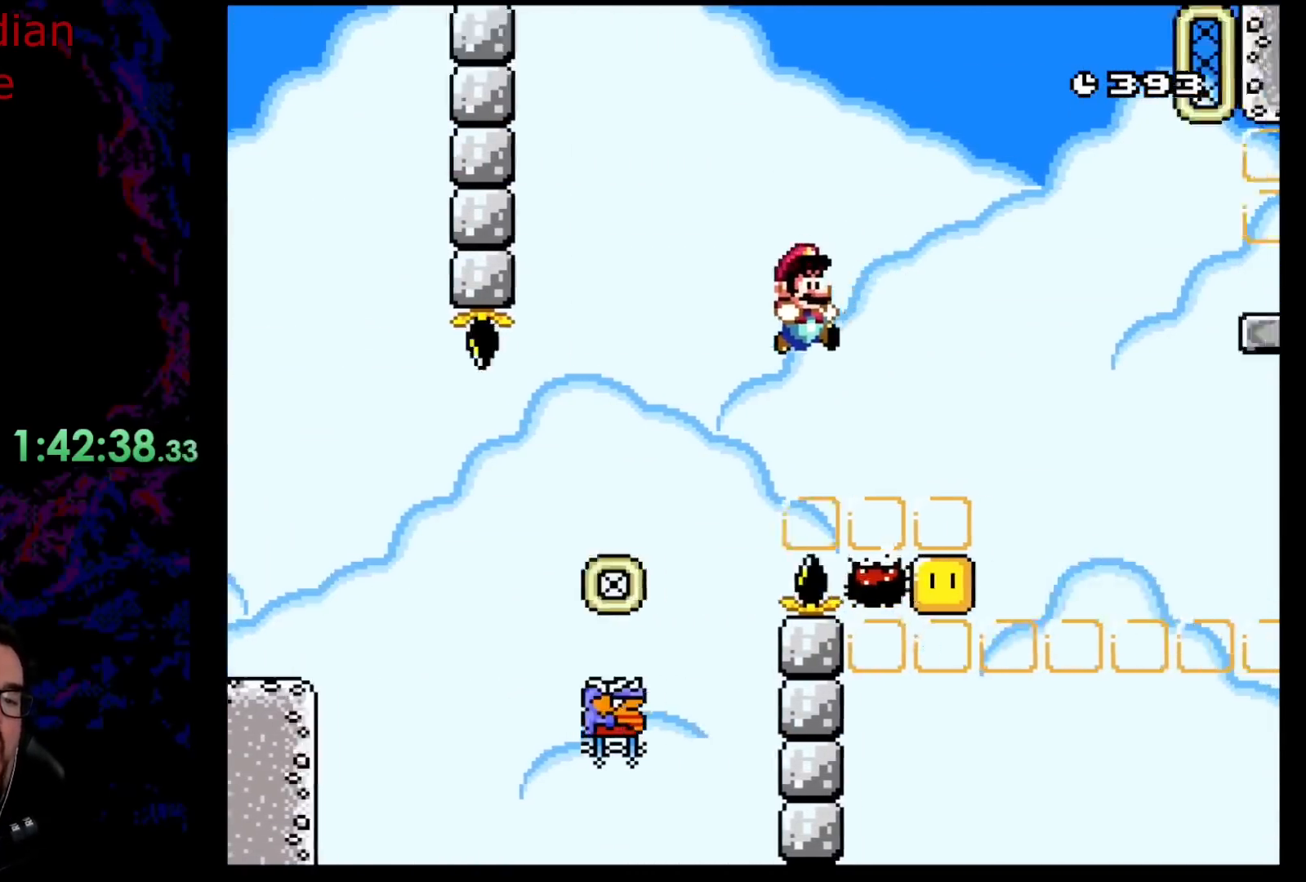
{"buttons": ["Y"], "events": [[233, "DPAD_DOWN", "down"], [250, "DPAD_LEFT", "down"], [250, "DPAD_RIGHT", "up"], [267, "B", "up"], [267, "DPAD_DOWN", "up"], [400, "DPAD_LEFT", "up"]]}
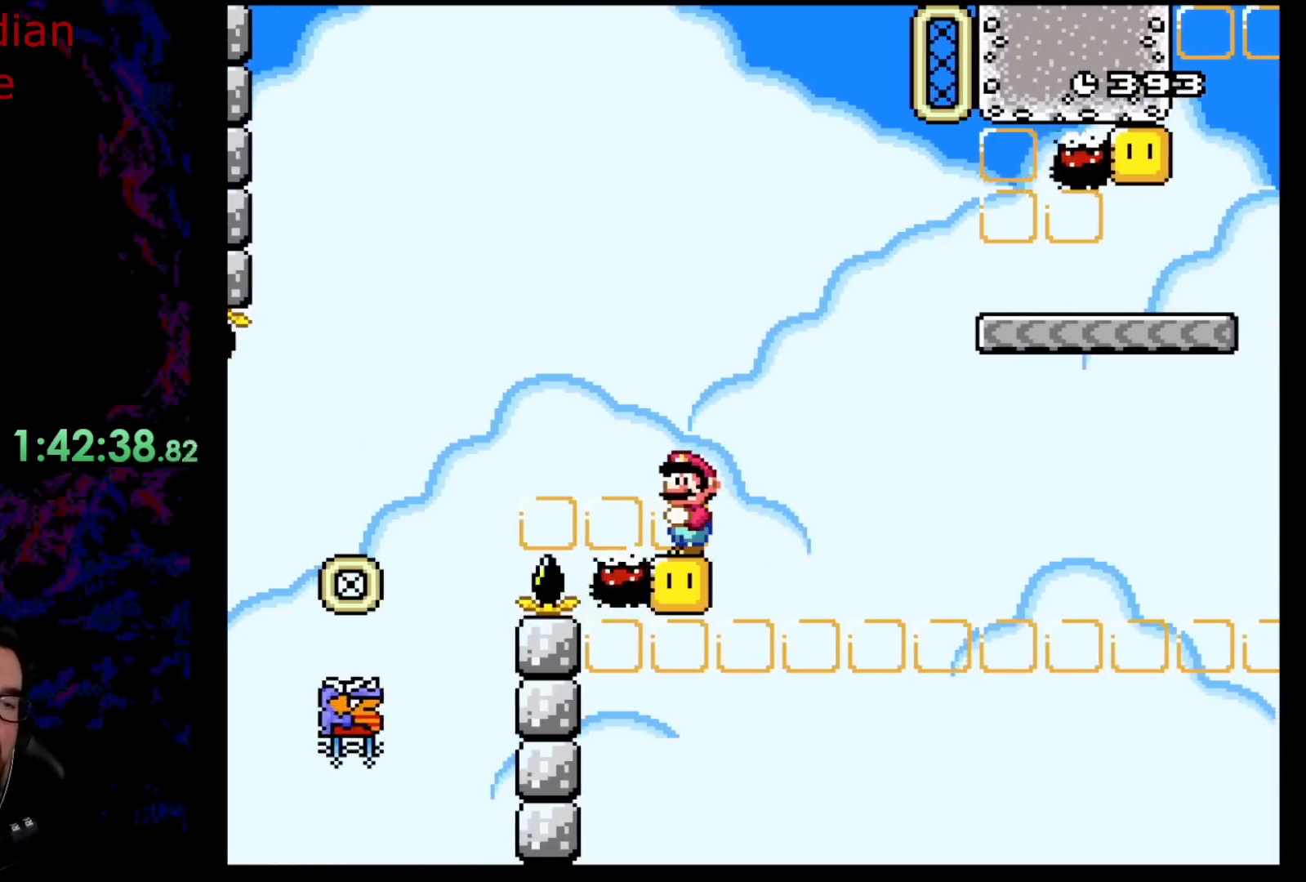
{"buttons": [], "events": [[217, "Y", "up"]]}
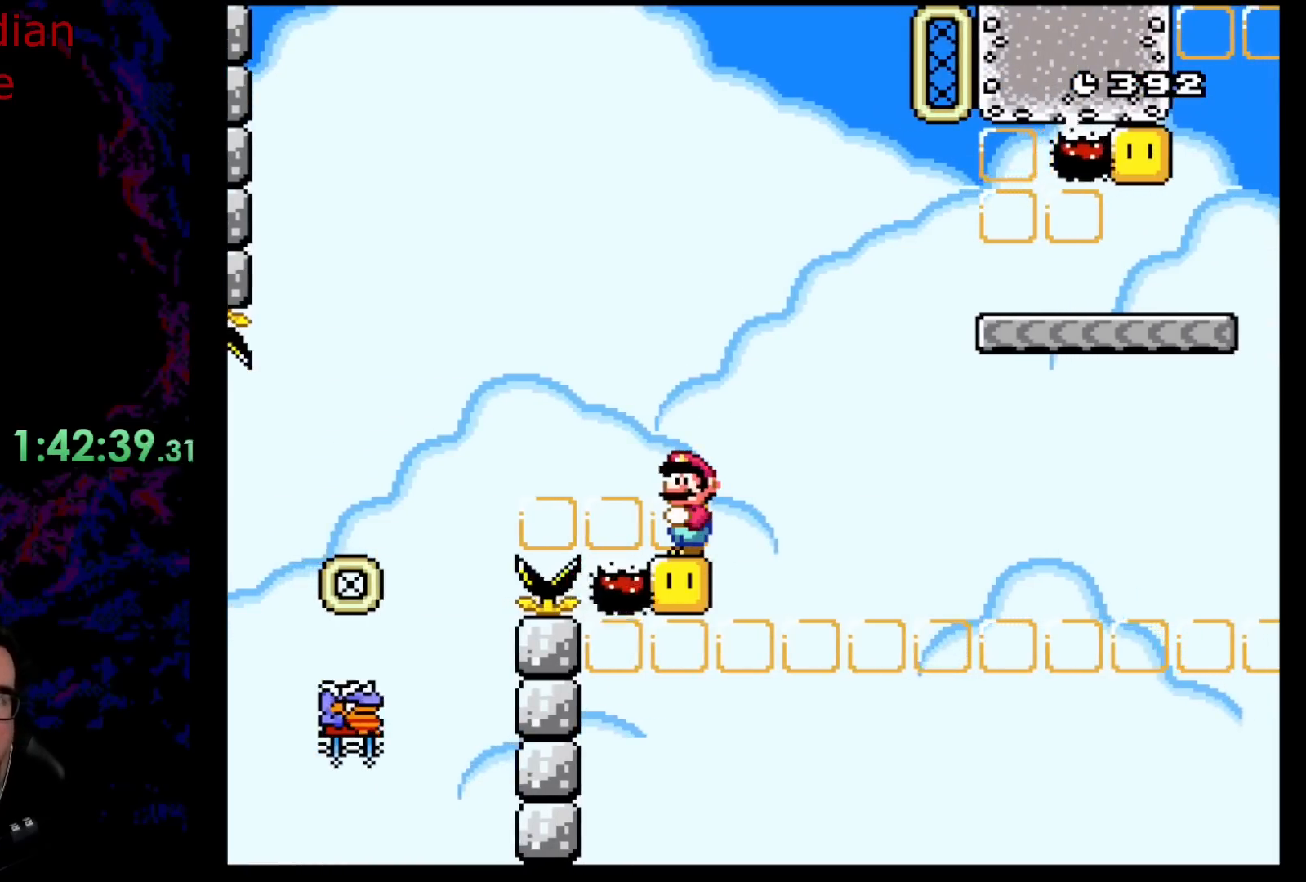
{"buttons": ["X"], "events": [[150, "X", "down"]]}
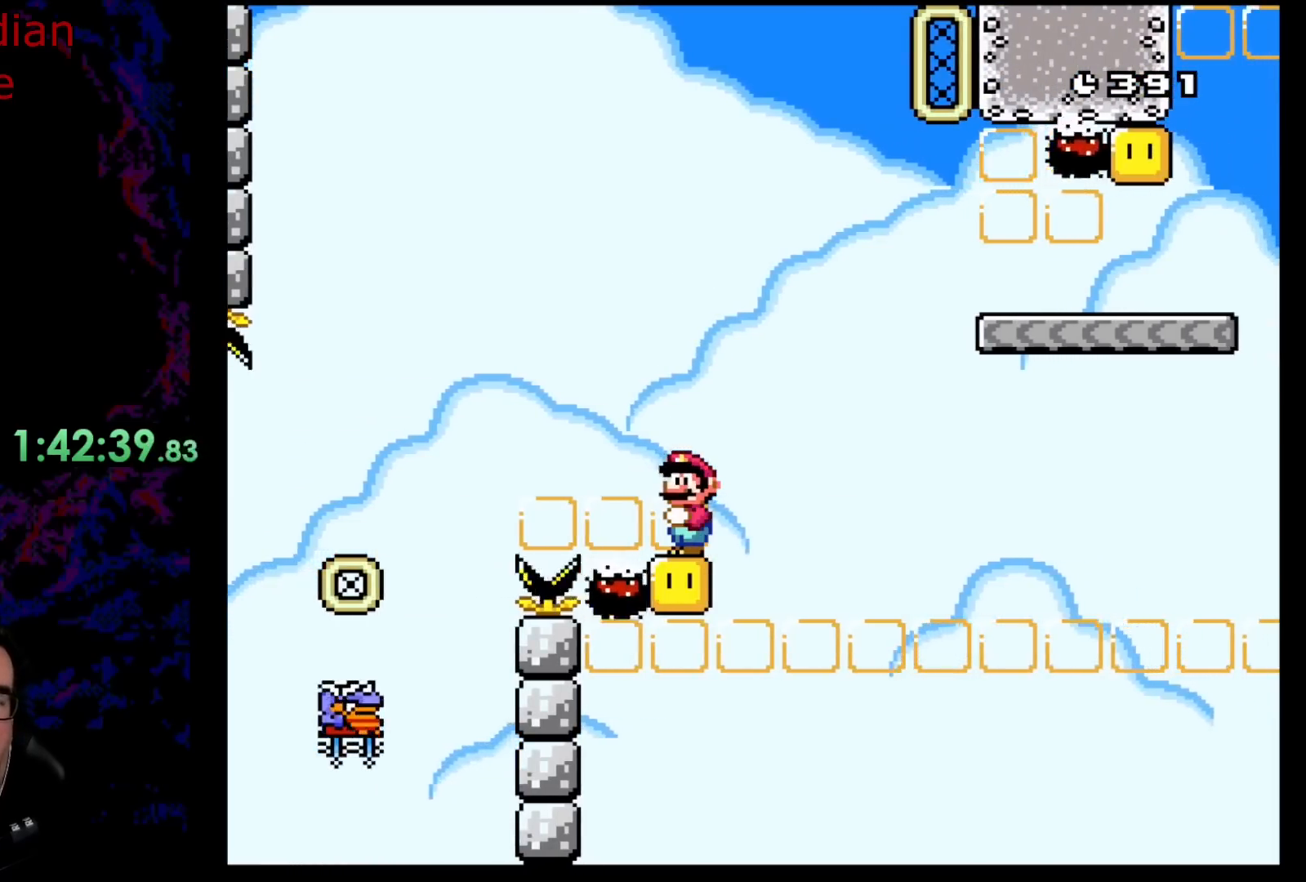
{"buttons": ["X"], "events": []}
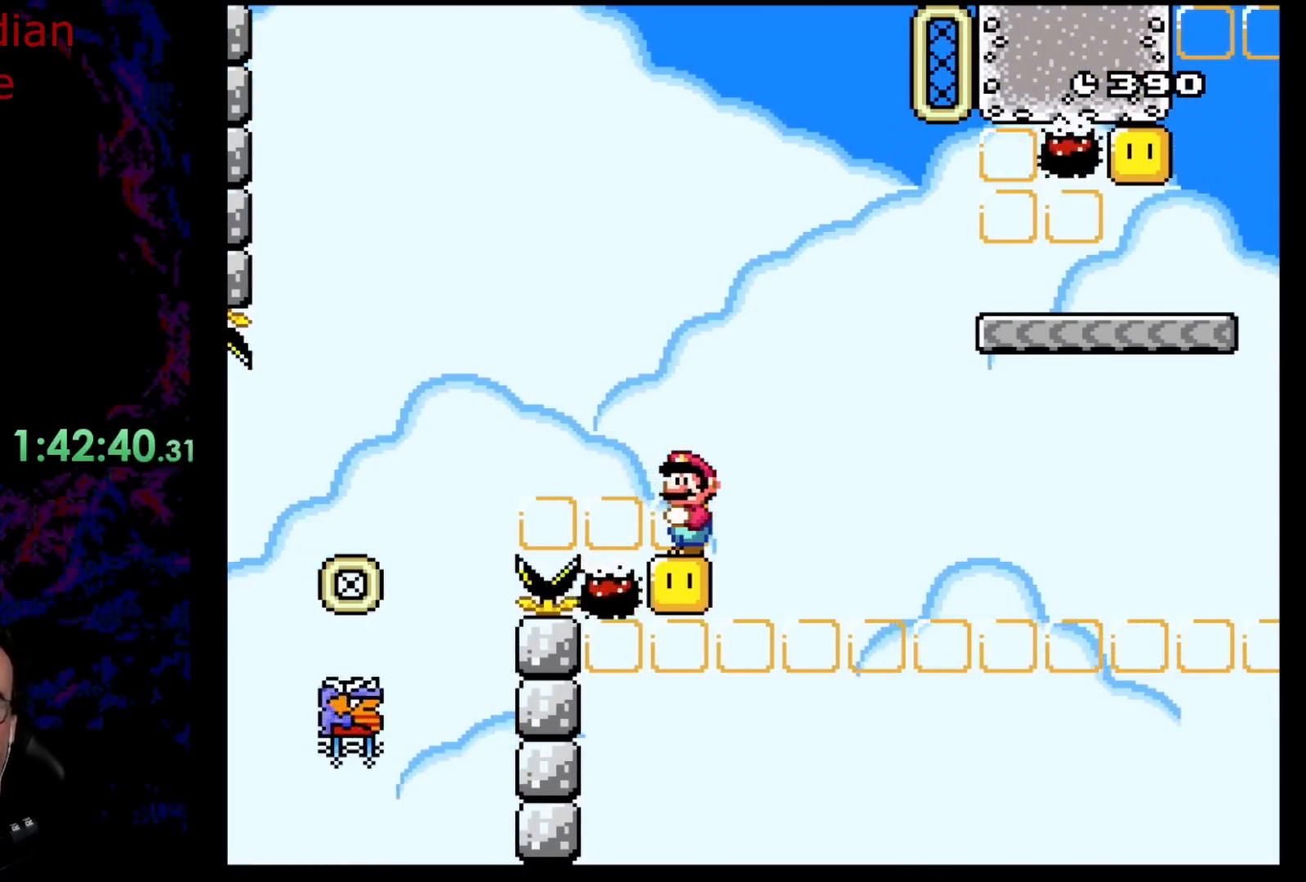
{"buttons": ["X"], "events": [[350, "A", "down"], [500, "A", "up"]]}